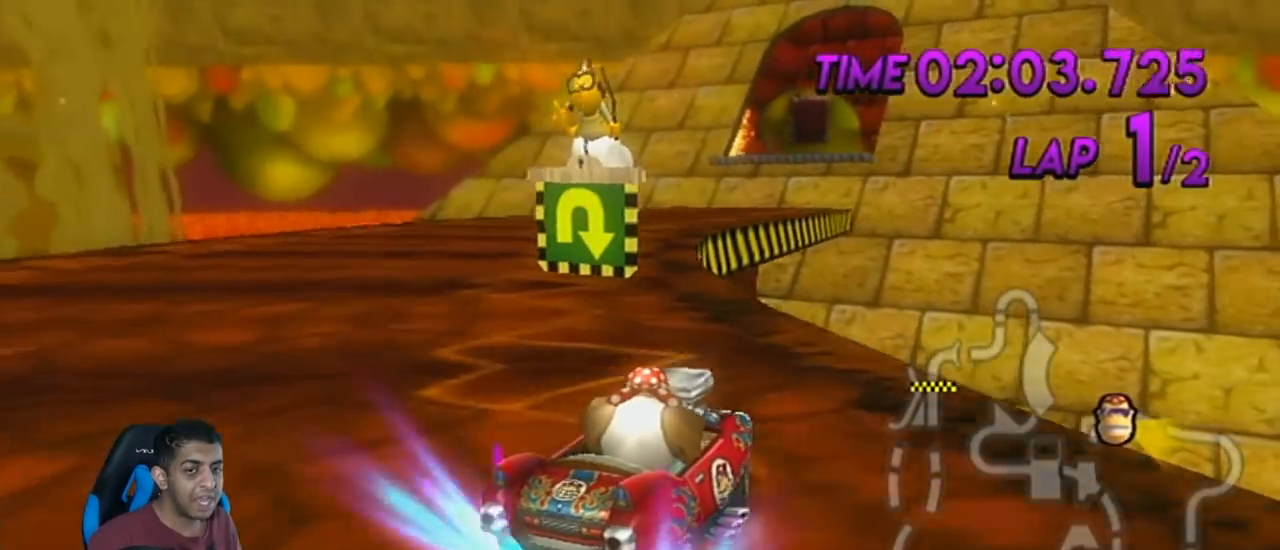
Gameplay with a controller (Nintendo layout); each line is a JSON object with the inputs held at the frame after it. "events" lists button and stick changes between this image and that frame as [ms after this image, input, new state], when the widget could be followed in between. Not read: L3 R3 right_stick.
{"buttons": ["A", "R1"], "left_stick": "left", "events": []}
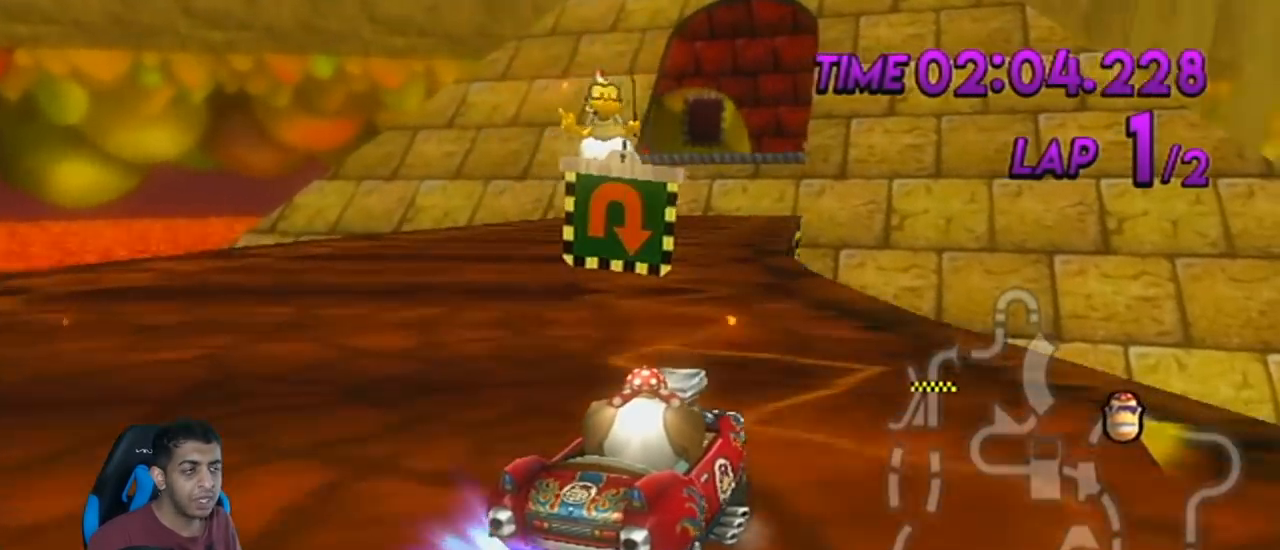
{"buttons": ["A", "R1"], "left_stick": "up-right", "events": [[184, "R1", "up"], [184, "left_stick", "center"], [251, "R1", "down"], [351, "left_stick", "up-right"]]}
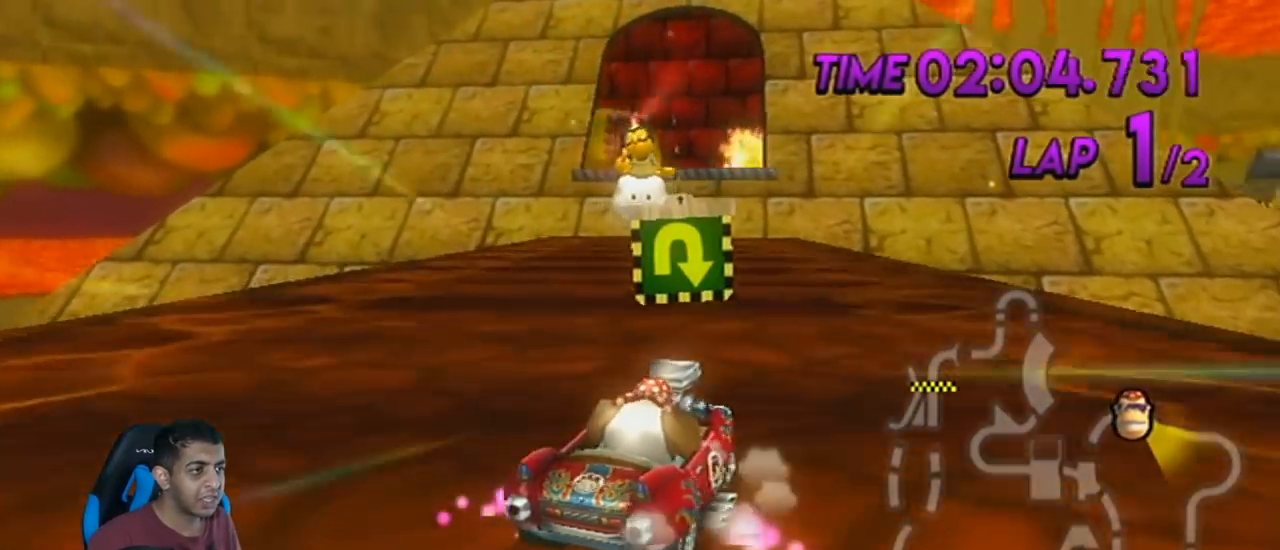
{"buttons": ["A", "R1"], "left_stick": "left", "events": [[33, "left_stick", "left"], [183, "left_stick", "up-right"], [317, "left_stick", "left"]]}
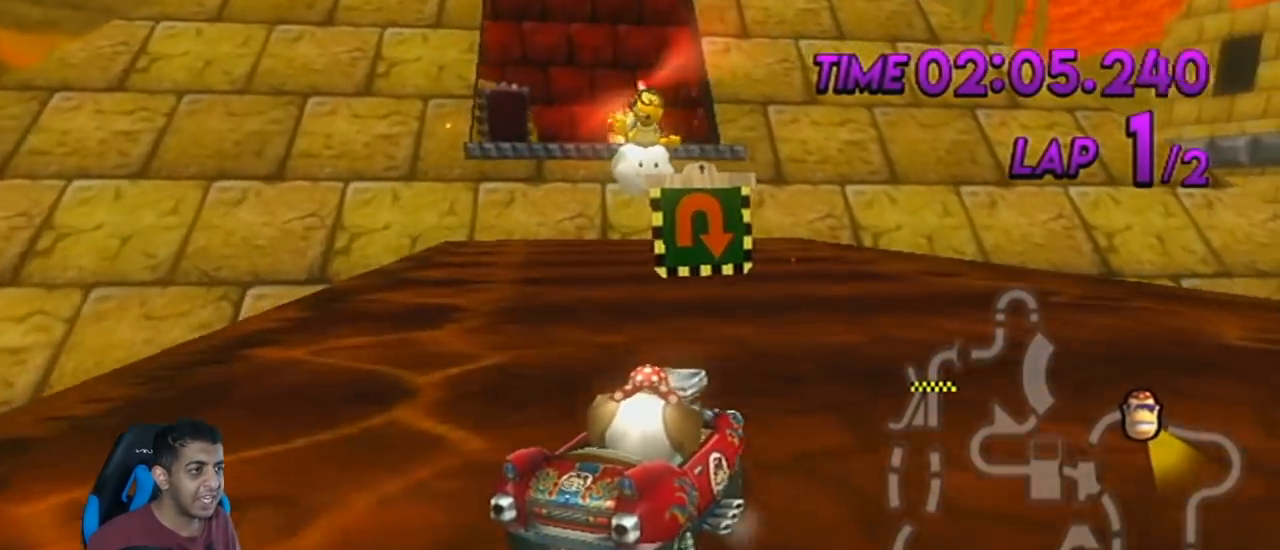
{"buttons": ["R1"], "left_stick": "up-right", "events": [[368, "left_stick", "up-right"], [468, "A", "up"]]}
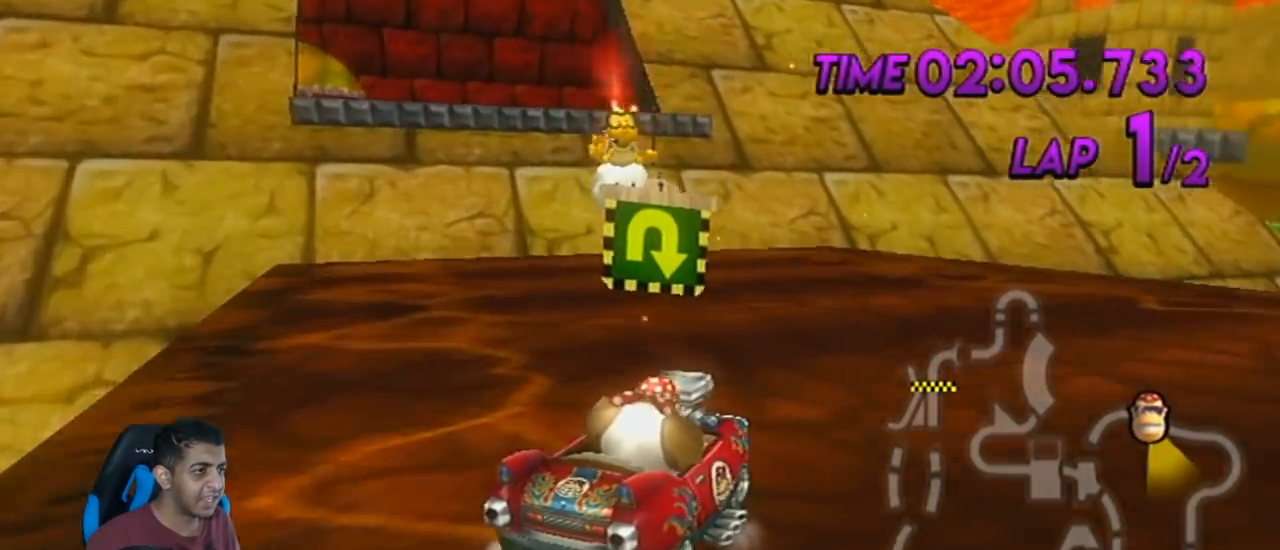
{"buttons": ["R1"], "left_stick": "right", "events": [[83, "left_stick", "up-left"], [350, "left_stick", "right"]]}
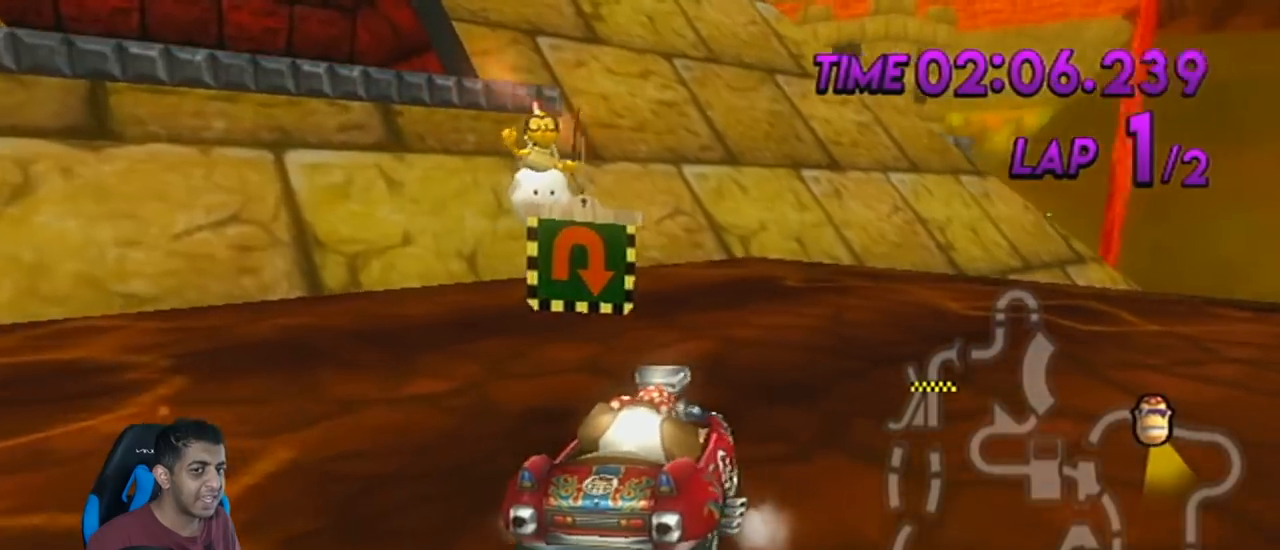
{"buttons": ["A", "R1"], "left_stick": "right", "events": [[317, "A", "down"]]}
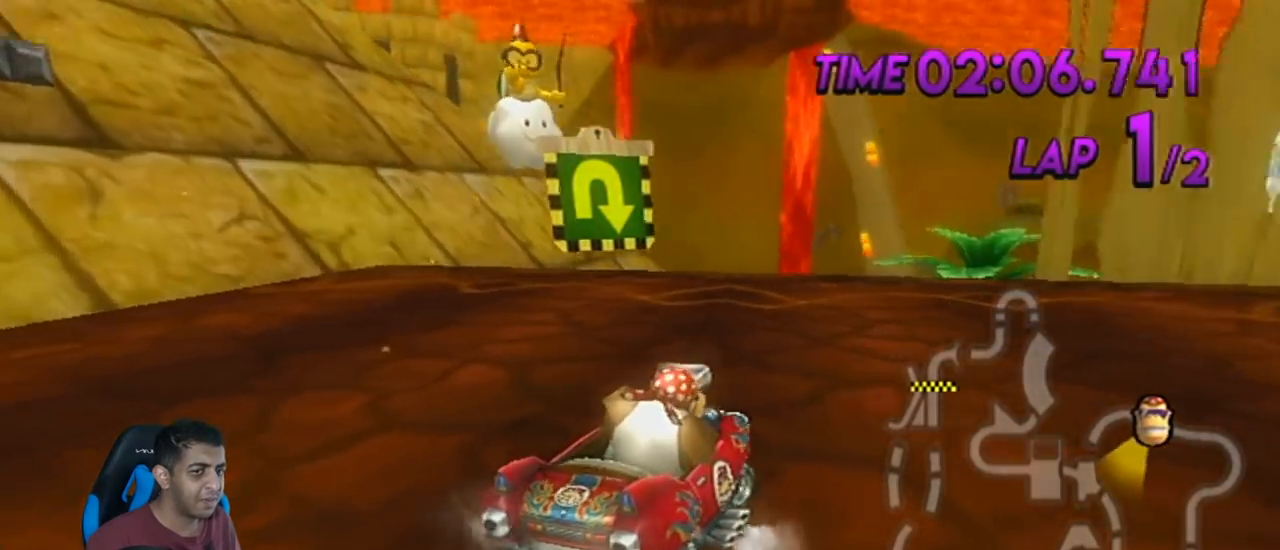
{"buttons": ["A", "R1"], "left_stick": "right", "events": []}
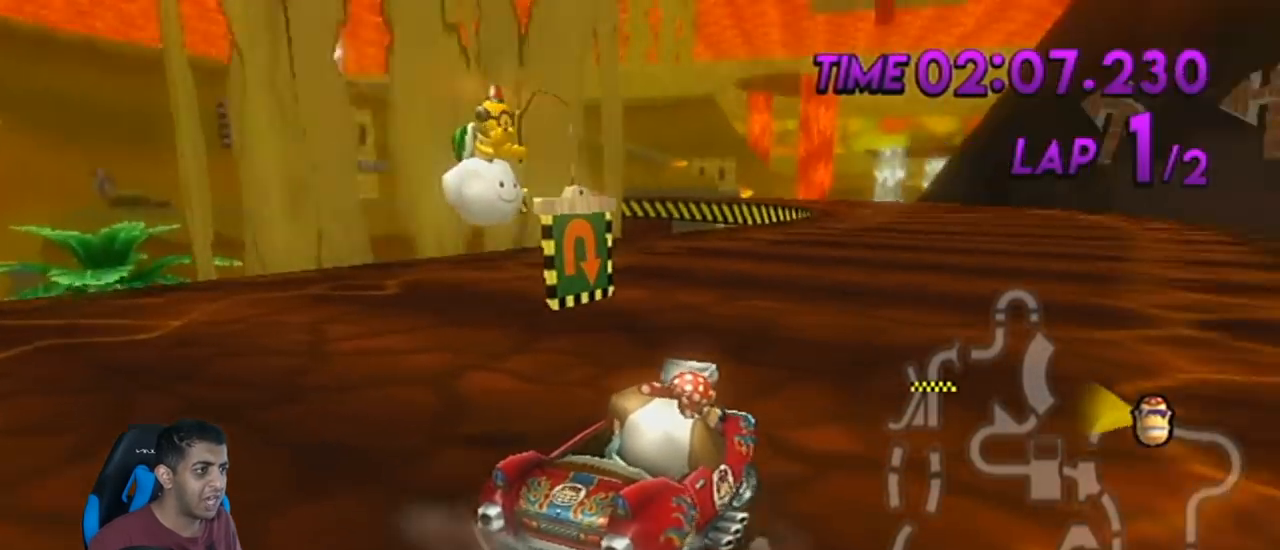
{"buttons": ["A", "R1"], "left_stick": "center", "events": [[134, "left_stick", "left"], [317, "left_stick", "center"]]}
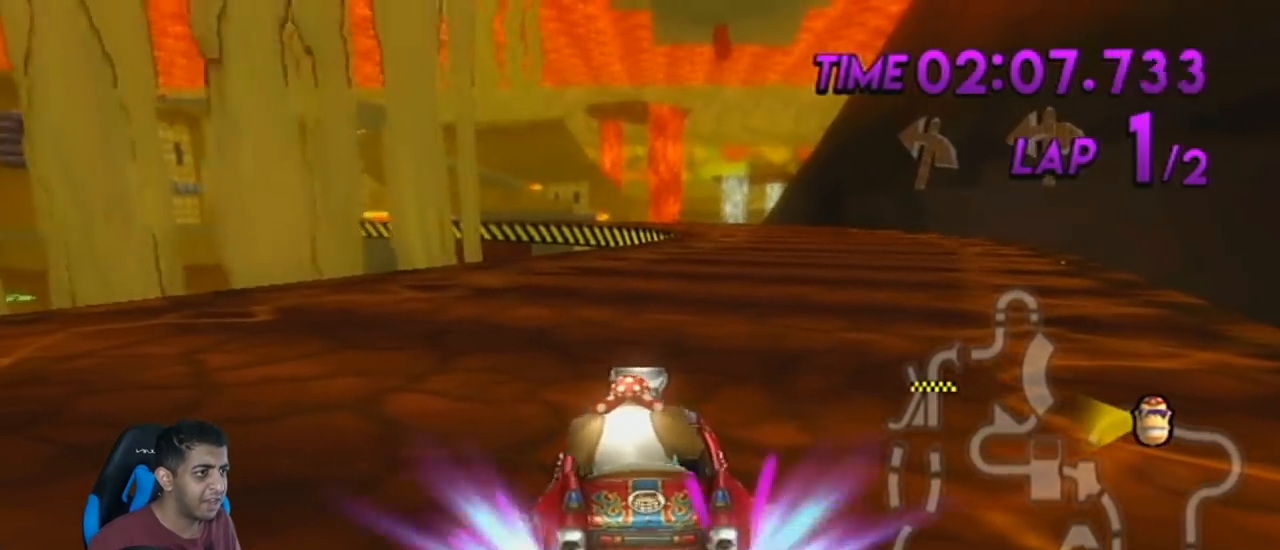
{"buttons": ["A"], "left_stick": "right", "events": [[100, "R1", "up"], [367, "left_stick", "right"]]}
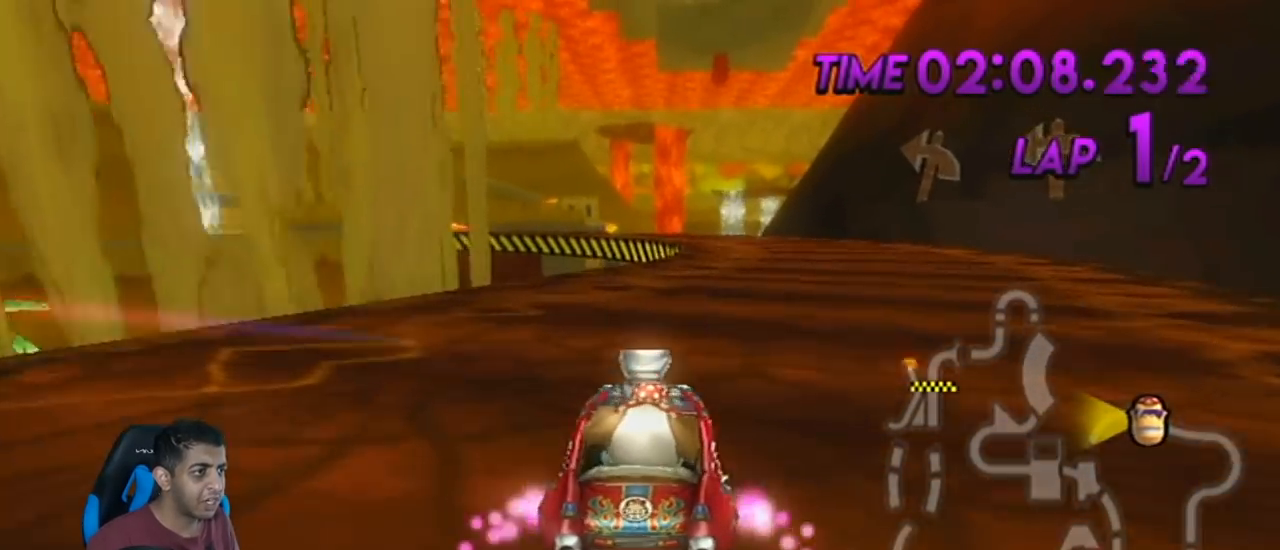
{"buttons": ["A", "R1"], "left_stick": "center", "events": [[34, "left_stick", "center"], [334, "R1", "down"]]}
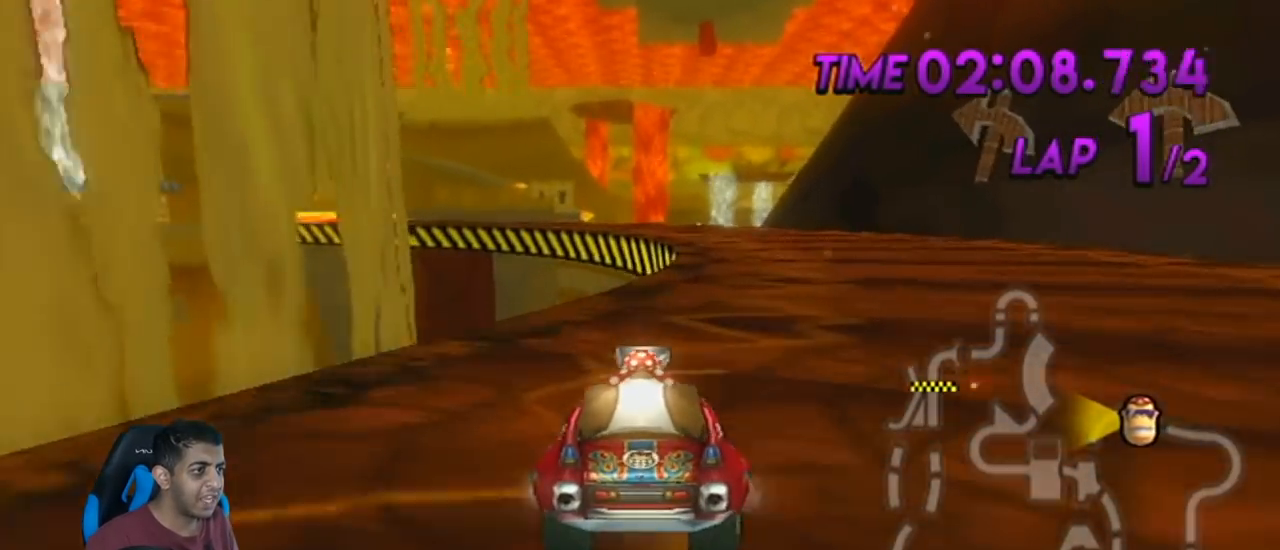
{"buttons": ["A", "R1"], "left_stick": "center", "events": [[50, "left_stick", "up-left"], [500, "left_stick", "center"]]}
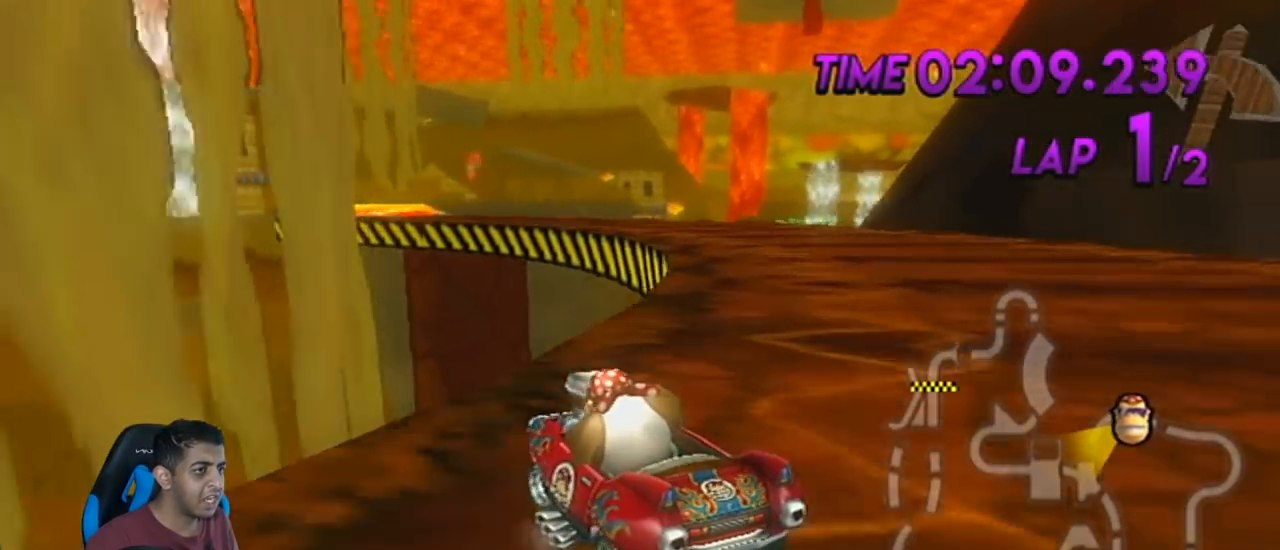
{"buttons": ["A", "R1"], "left_stick": "right", "events": [[84, "left_stick", "right"], [284, "left_stick", "center"], [368, "left_stick", "right"]]}
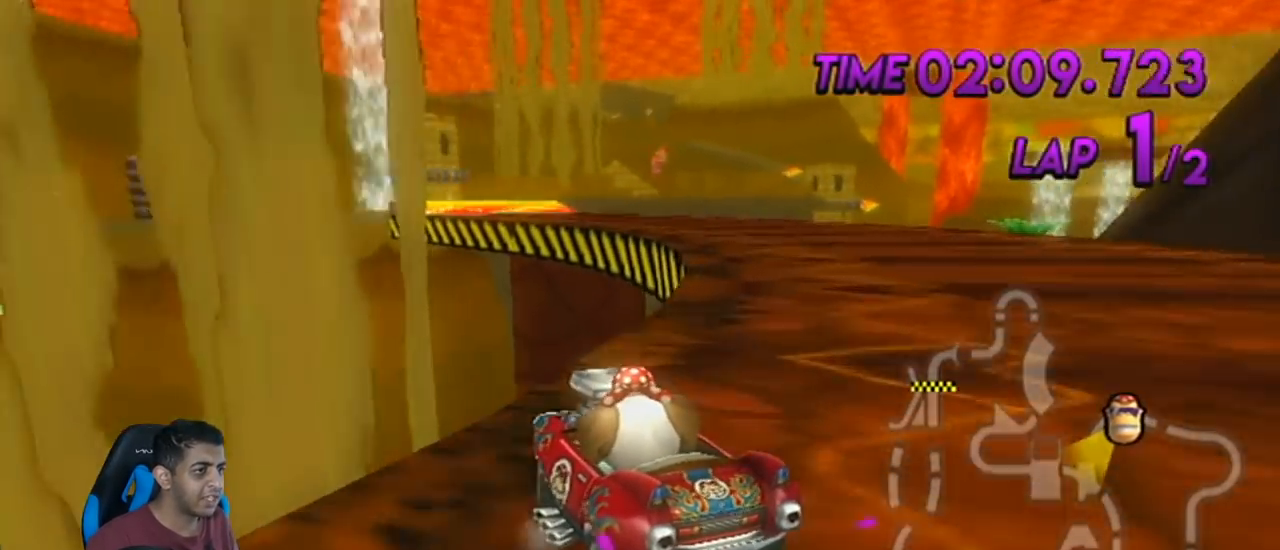
{"buttons": ["A", "R1"], "left_stick": "center", "events": [[134, "left_stick", "center"], [301, "left_stick", "right"], [451, "left_stick", "center"]]}
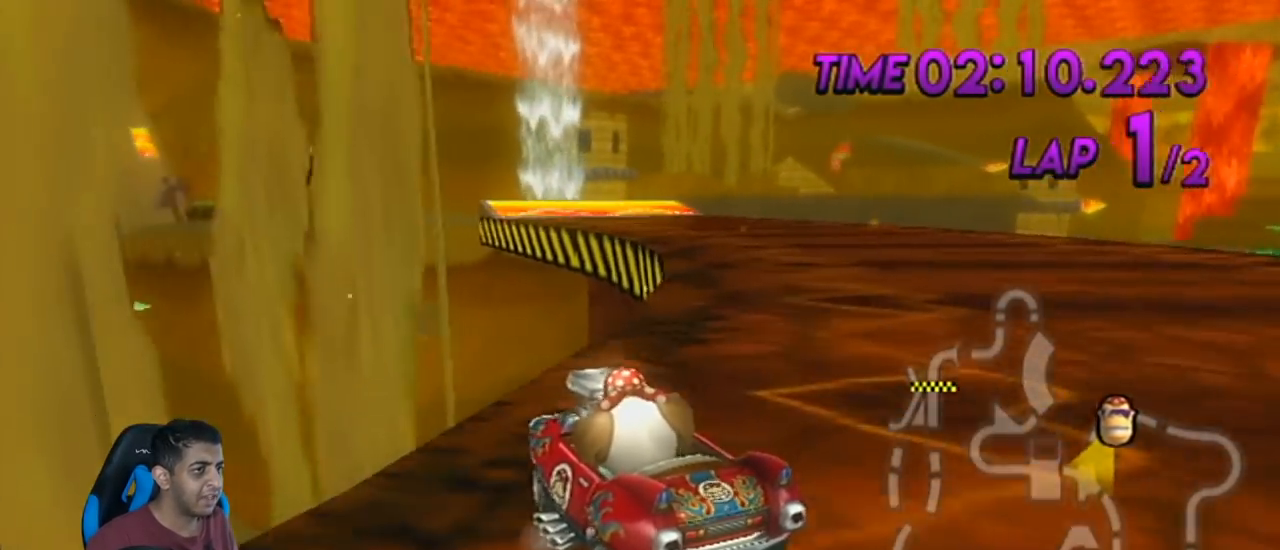
{"buttons": ["A", "R1"], "left_stick": "center", "events": [[50, "left_stick", "right"], [200, "left_stick", "center"], [283, "left_stick", "right"], [417, "left_stick", "center"]]}
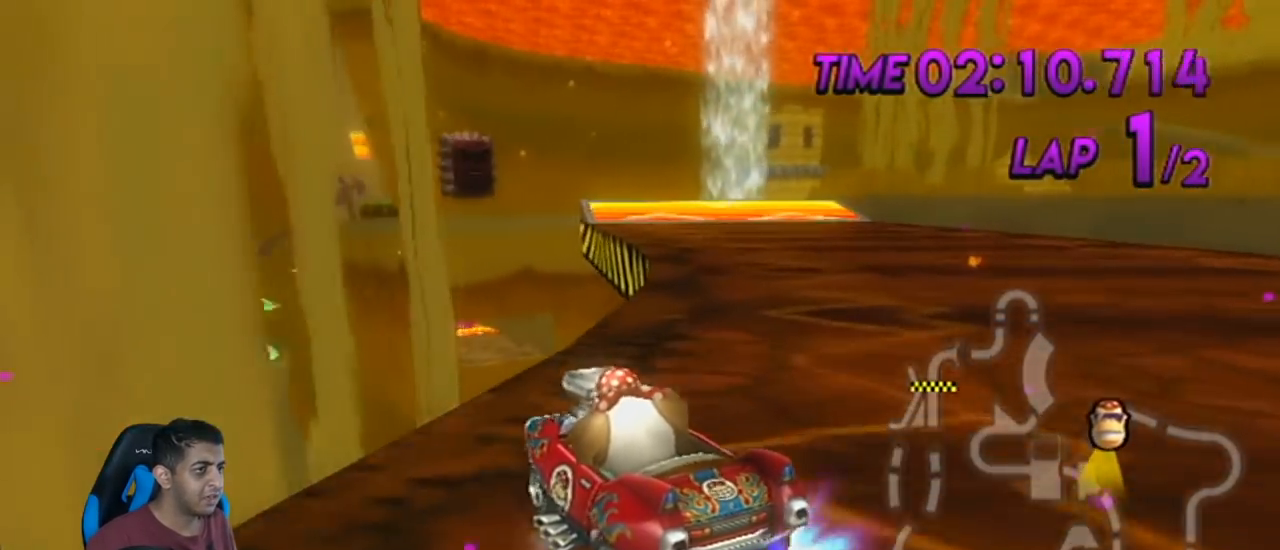
{"buttons": ["A", "R1"], "left_stick": "center", "events": []}
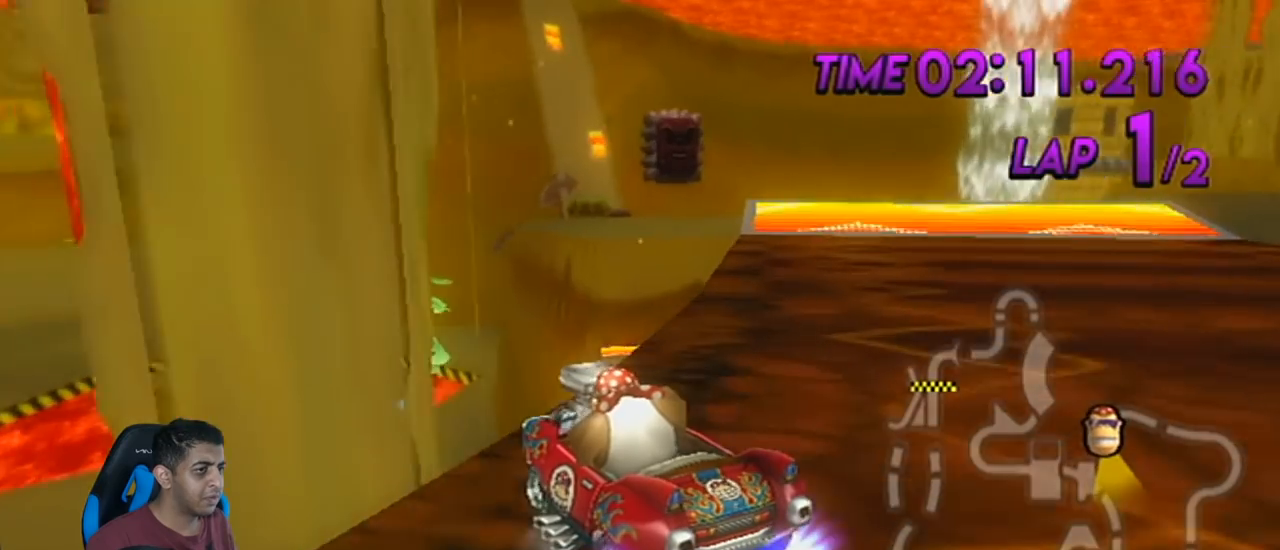
{"buttons": ["A"], "left_stick": "right", "events": [[233, "R1", "up"], [484, "left_stick", "right"]]}
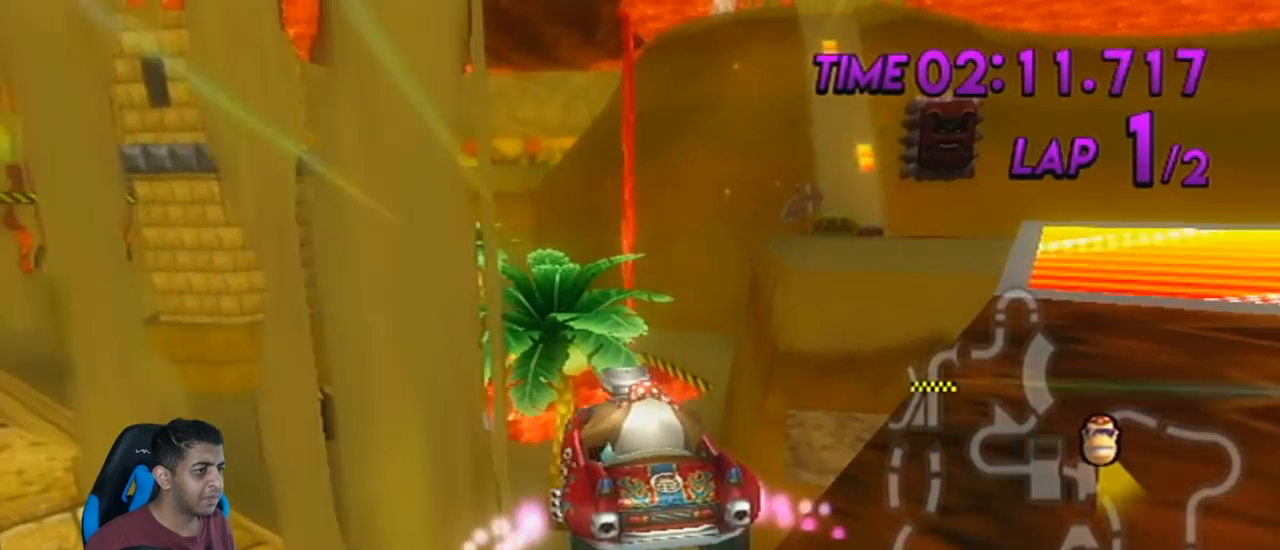
{"buttons": ["A"], "left_stick": "down-right", "events": [[384, "left_stick", "down-right"]]}
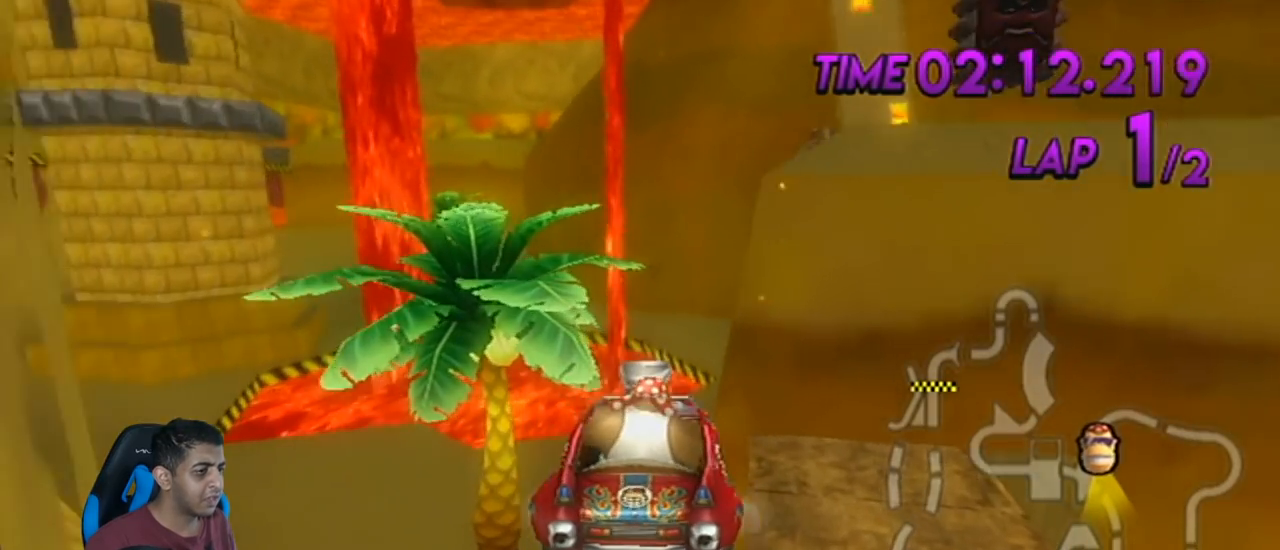
{"buttons": ["A"], "left_stick": "up", "events": [[33, "left_stick", "down"], [250, "left_stick", "up"]]}
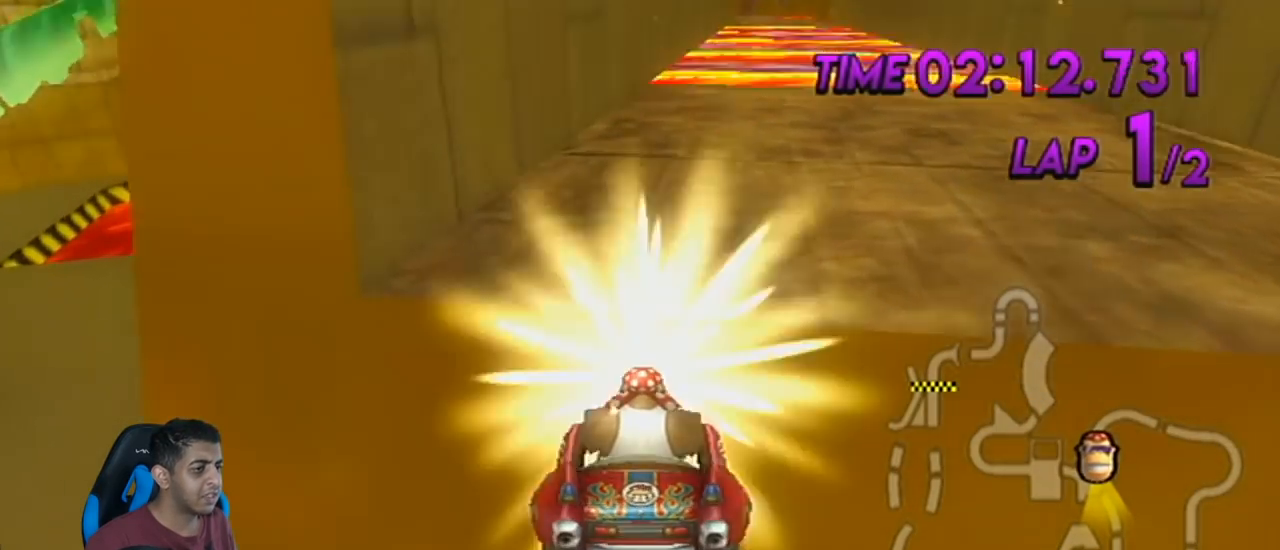
{"buttons": [], "left_stick": "up", "events": [[100, "R1", "down"], [167, "left_stick", "up-right"], [267, "left_stick", "up"], [451, "R1", "up"], [484, "A", "up"]]}
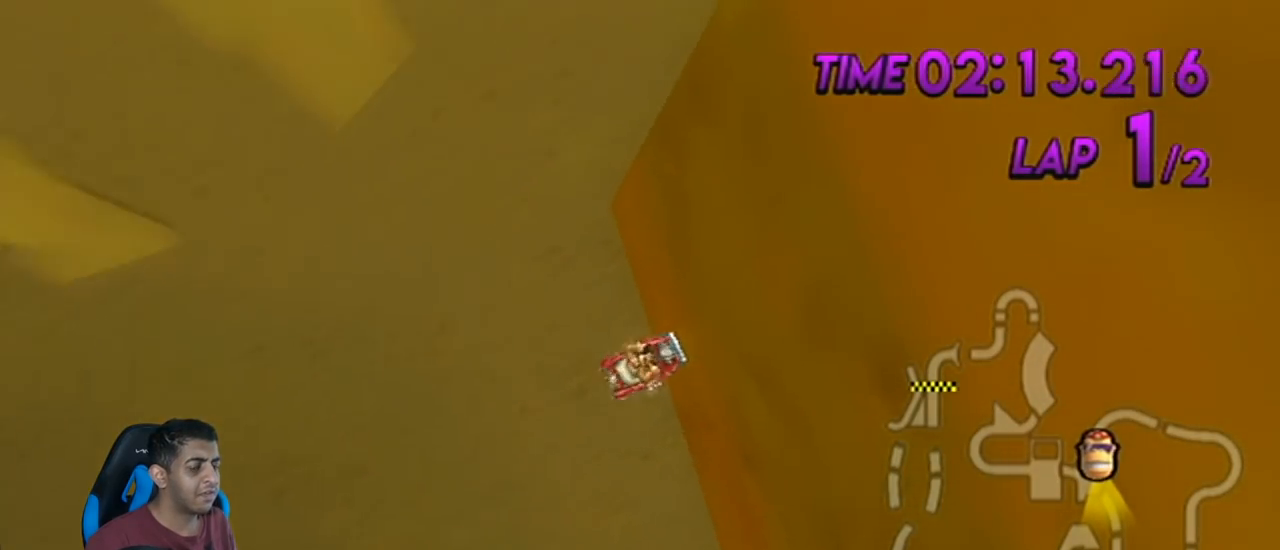
{"buttons": [], "left_stick": "center", "events": [[200, "left_stick", "center"]]}
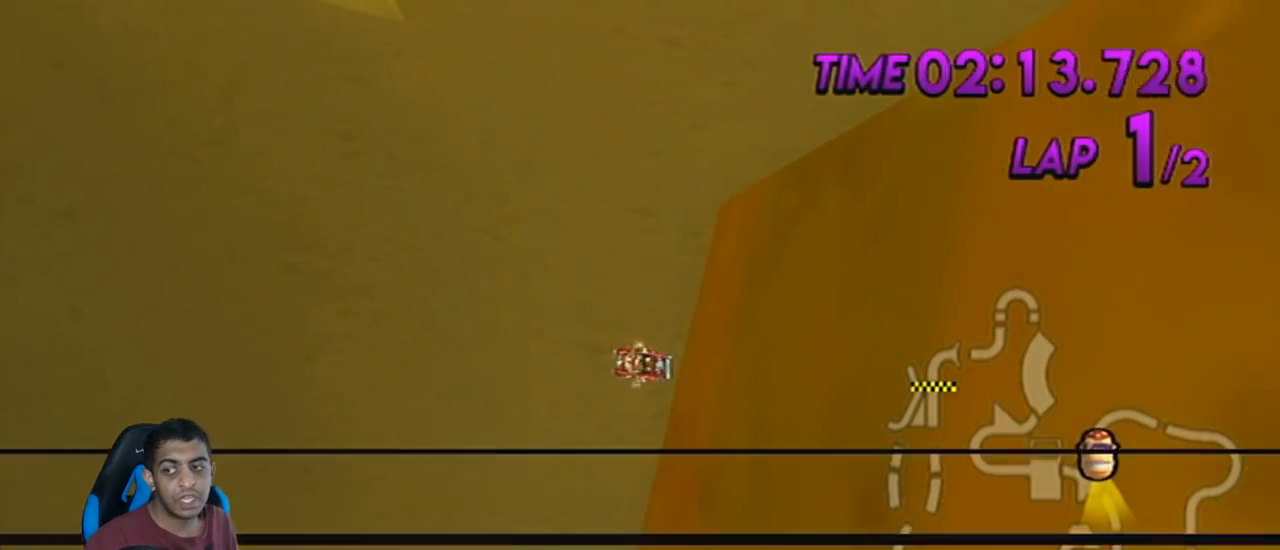
{"buttons": [], "left_stick": "up", "events": [[451, "left_stick", "up"]]}
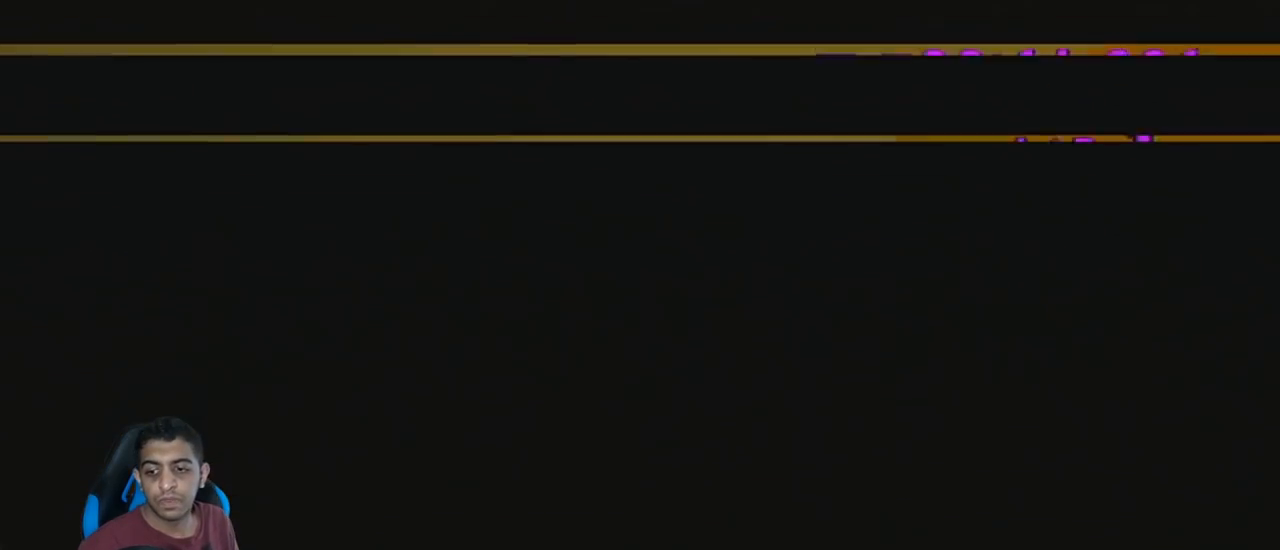
{"buttons": [], "left_stick": "up", "events": []}
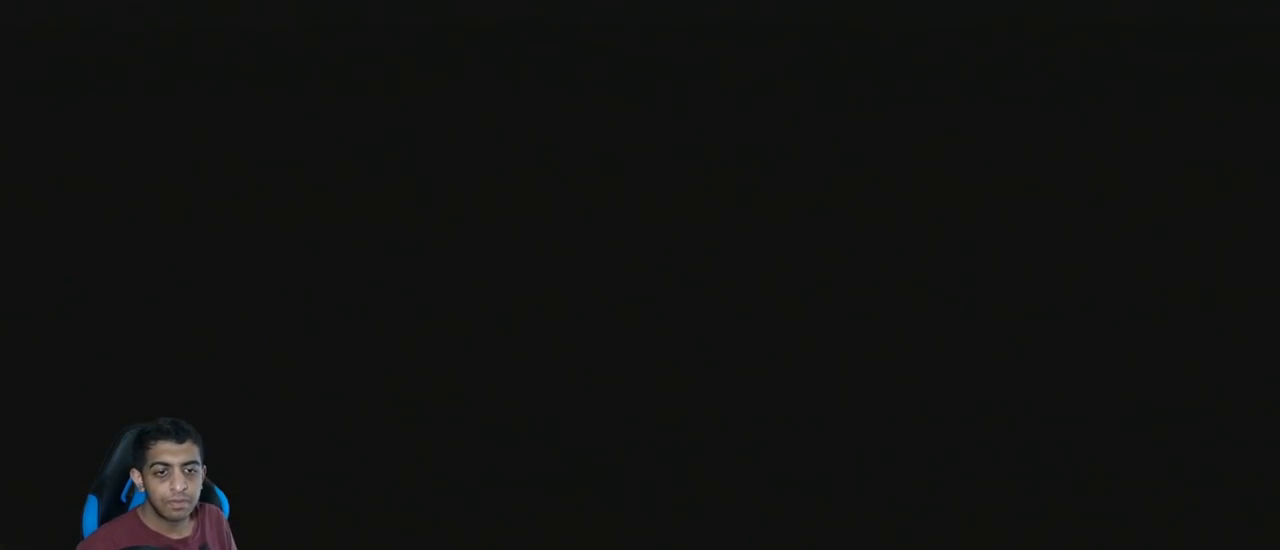
{"buttons": [], "left_stick": "up", "events": []}
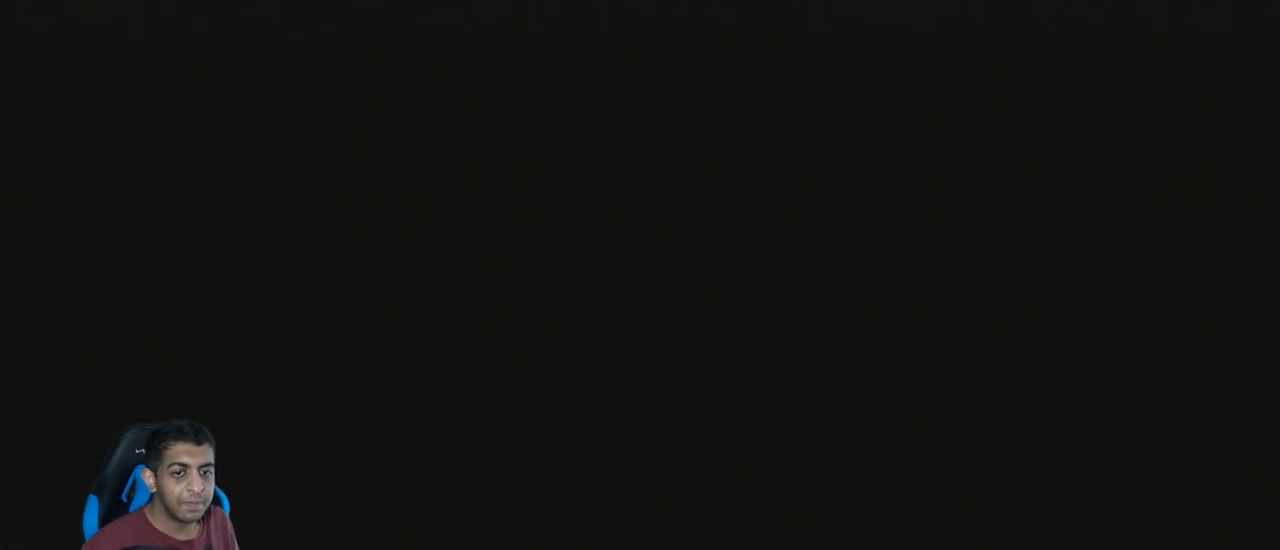
{"buttons": ["R1"], "left_stick": "up", "events": [[467, "R1", "down"]]}
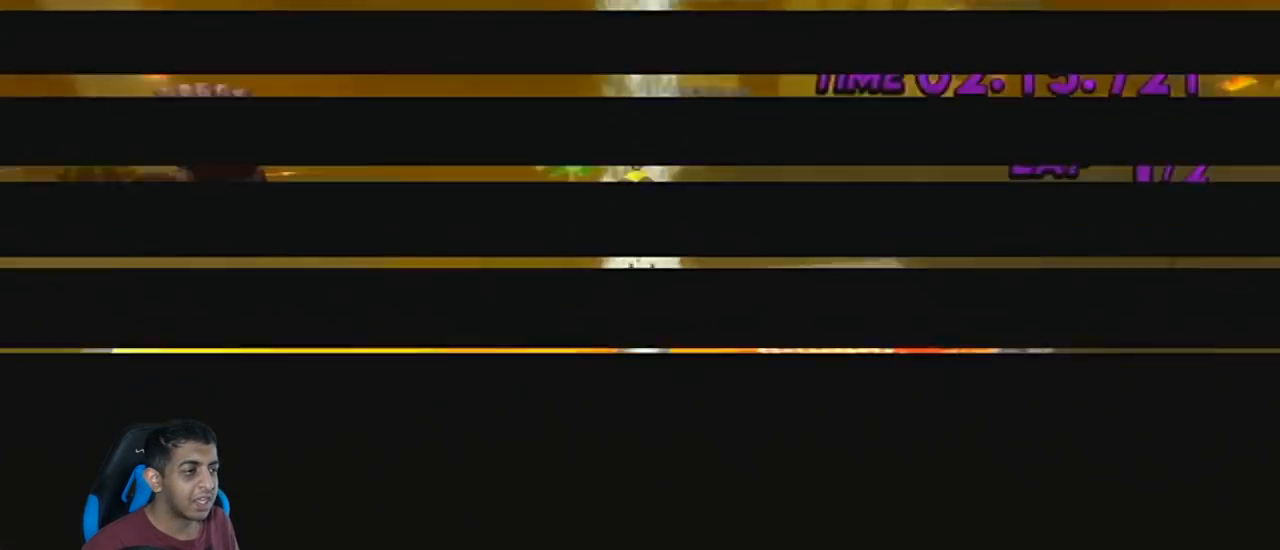
{"buttons": ["A", "R1"], "left_stick": "up", "events": [[284, "A", "down"]]}
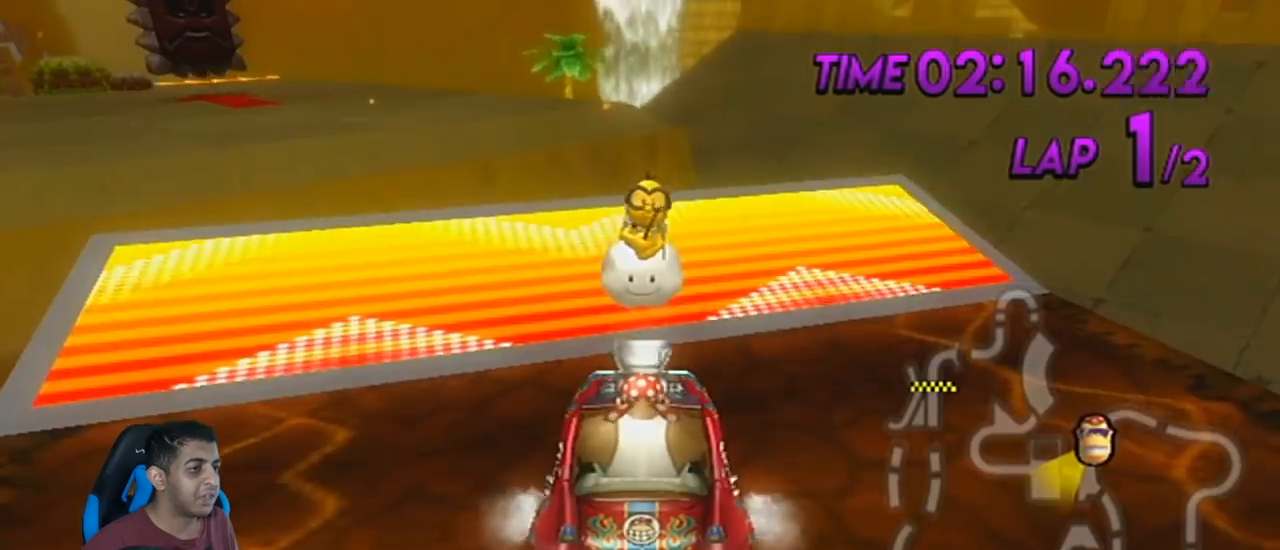
{"buttons": ["A", "R1"], "left_stick": "up", "events": []}
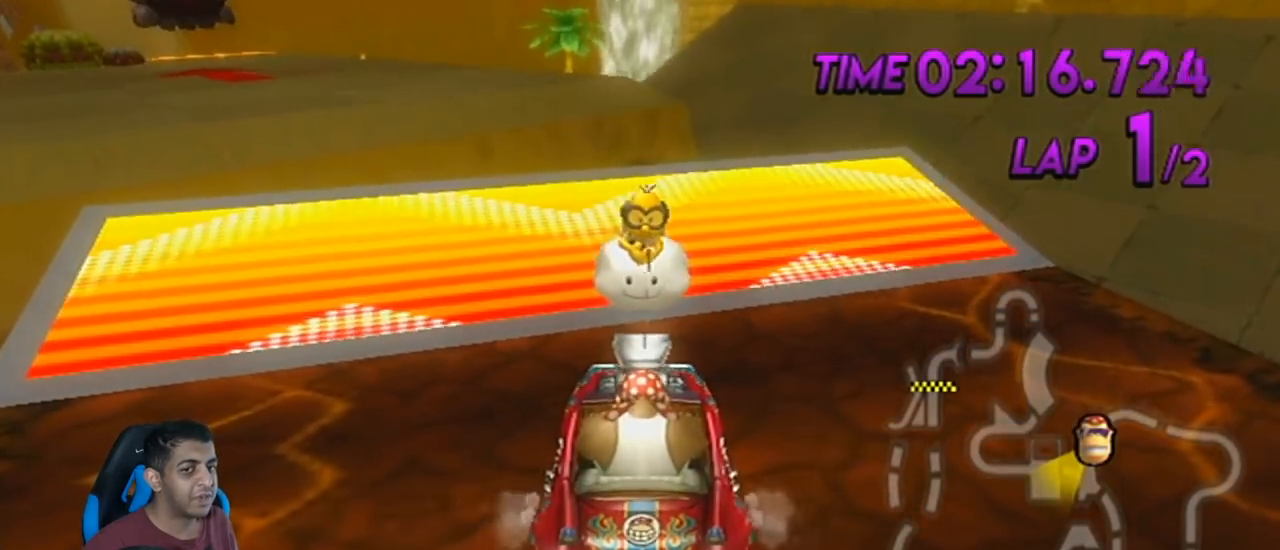
{"buttons": ["A", "R1"], "left_stick": "up-left", "events": [[467, "left_stick", "up-left"]]}